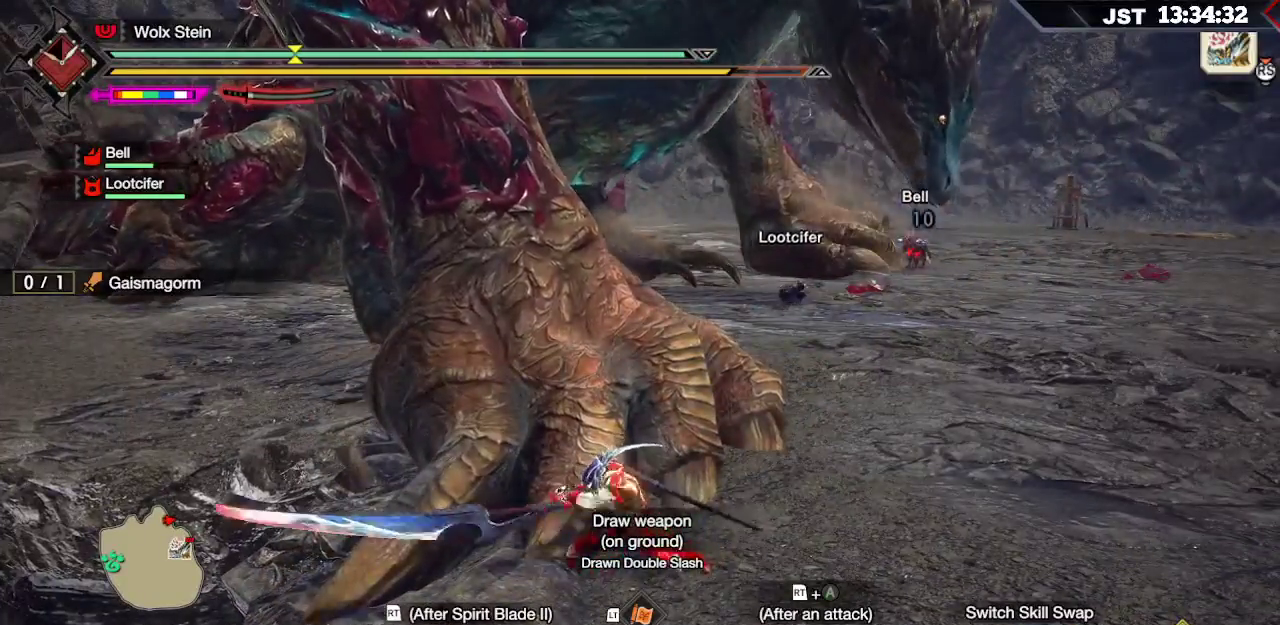
Gameplay with a controller (Xbox layout); each line is a JSON object with the inputs held at the frame after it. "events" lists button and stick changes between this image and that frame as [ms after this image, input, new state], when the widget could be followed in between.
{"buttons": ["Y"], "left_stick": "up", "right_stick": "center", "events": [[167, "left_stick", "up"], [500, "Y", "down"]]}
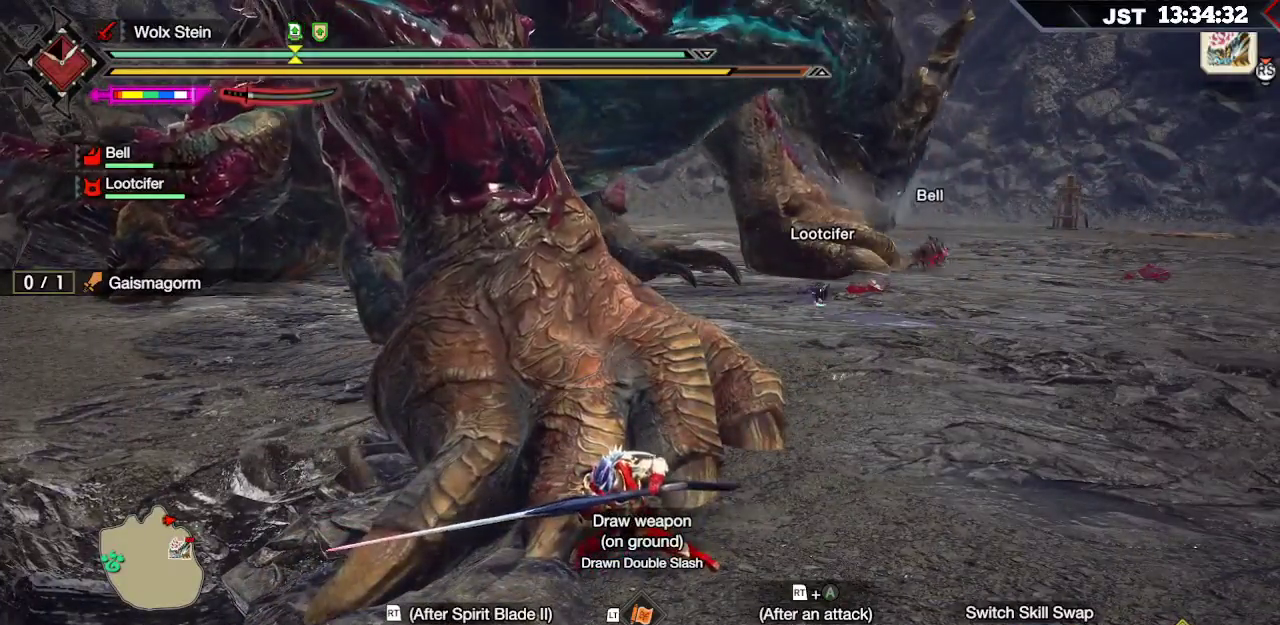
{"buttons": [], "left_stick": "up", "right_stick": "center", "events": [[117, "Y", "up"]]}
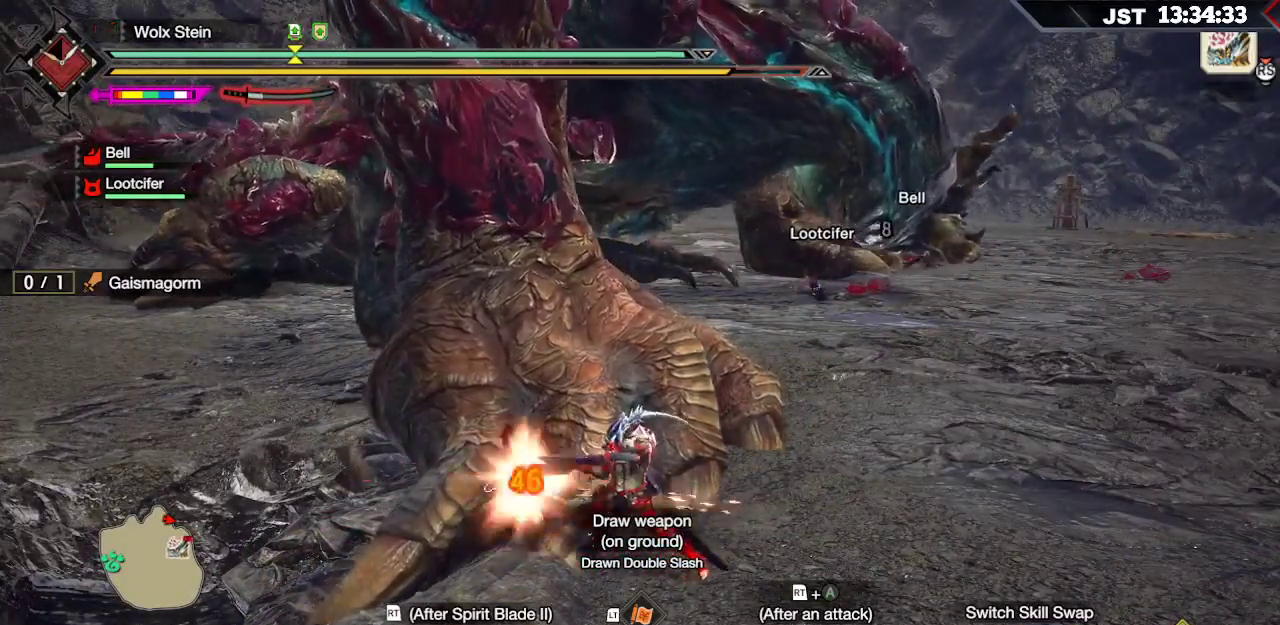
{"buttons": [], "left_stick": "up", "right_stick": "center", "events": [[383, "B", "down"], [483, "B", "up"]]}
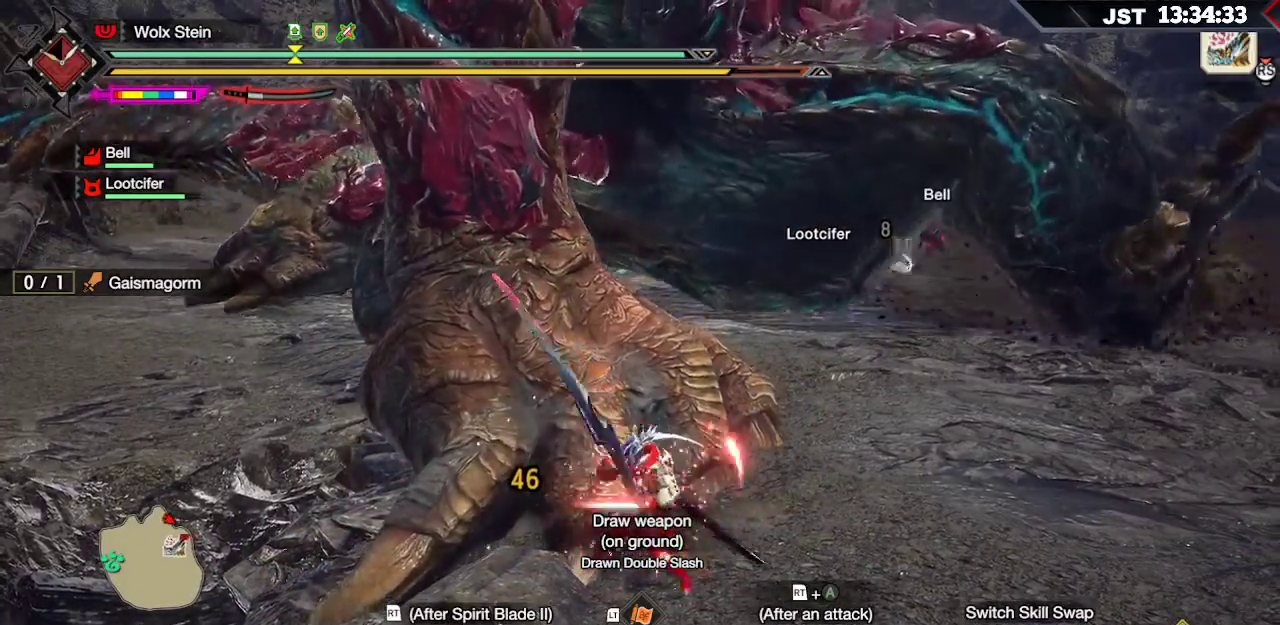
{"buttons": [], "left_stick": "up", "right_stick": "center", "events": [[300, "R2", "down"], [333, "B", "down"], [450, "B", "up"], [450, "R2", "up"]]}
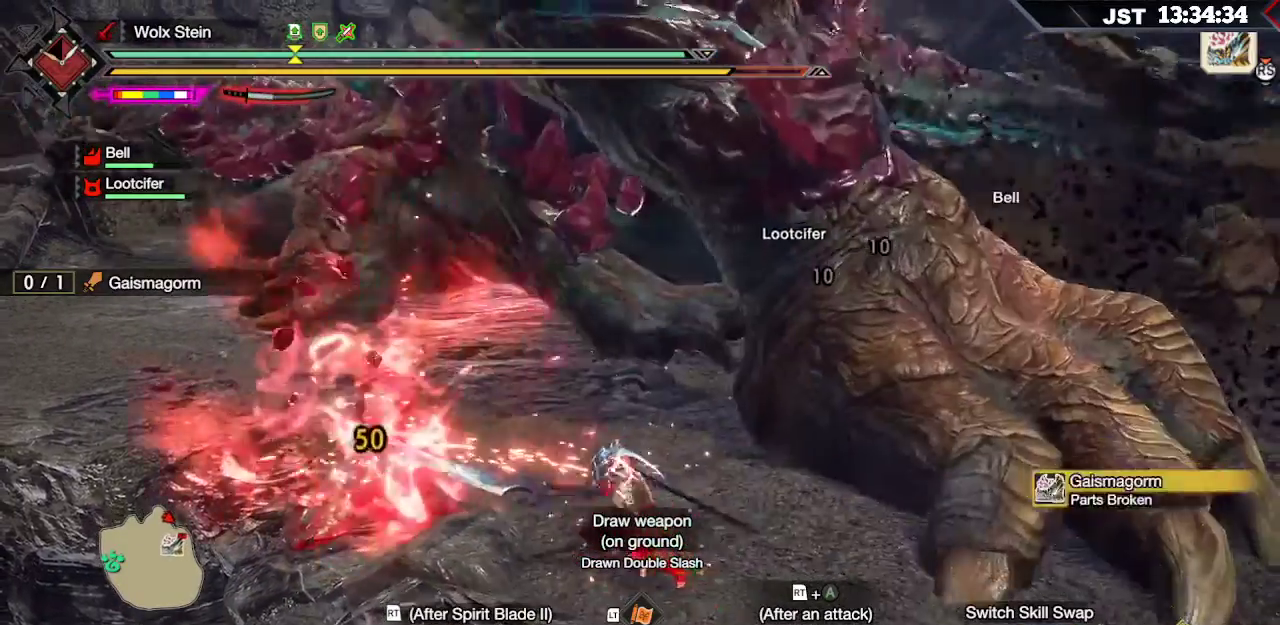
{"buttons": [], "left_stick": "up", "right_stick": "center", "events": [[17, "B", "down"], [33, "R2", "down"], [150, "B", "up"], [150, "R2", "up"], [200, "R2", "down"], [300, "R2", "up"]]}
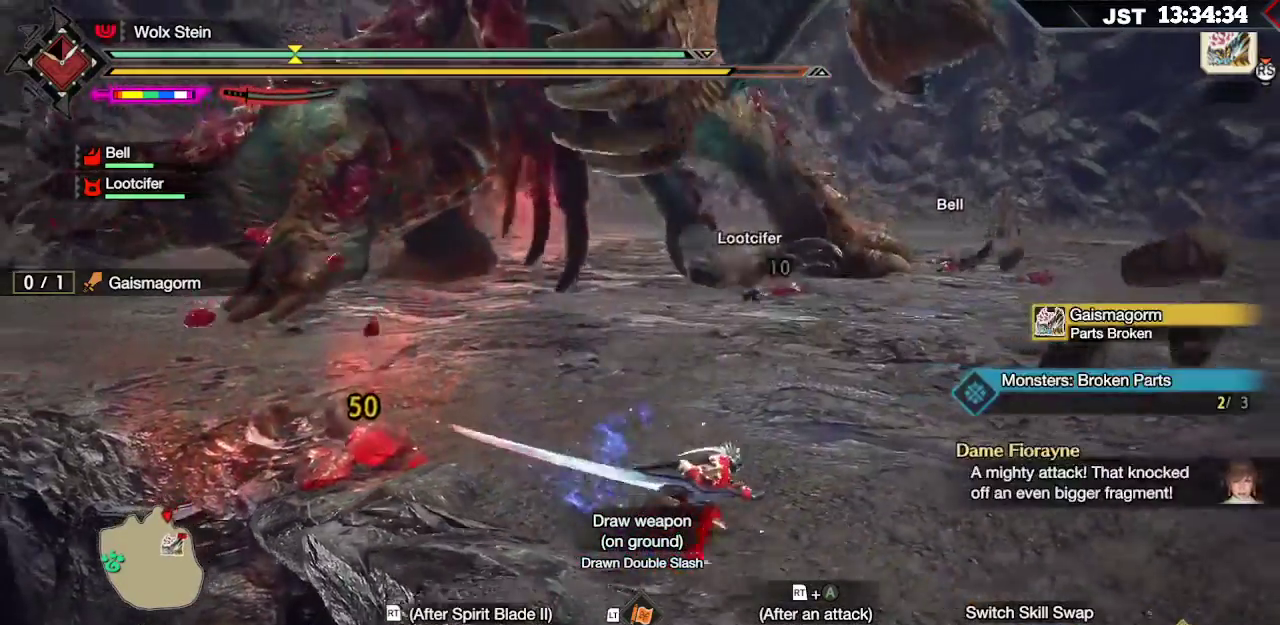
{"buttons": [], "left_stick": "up", "right_stick": "center", "events": []}
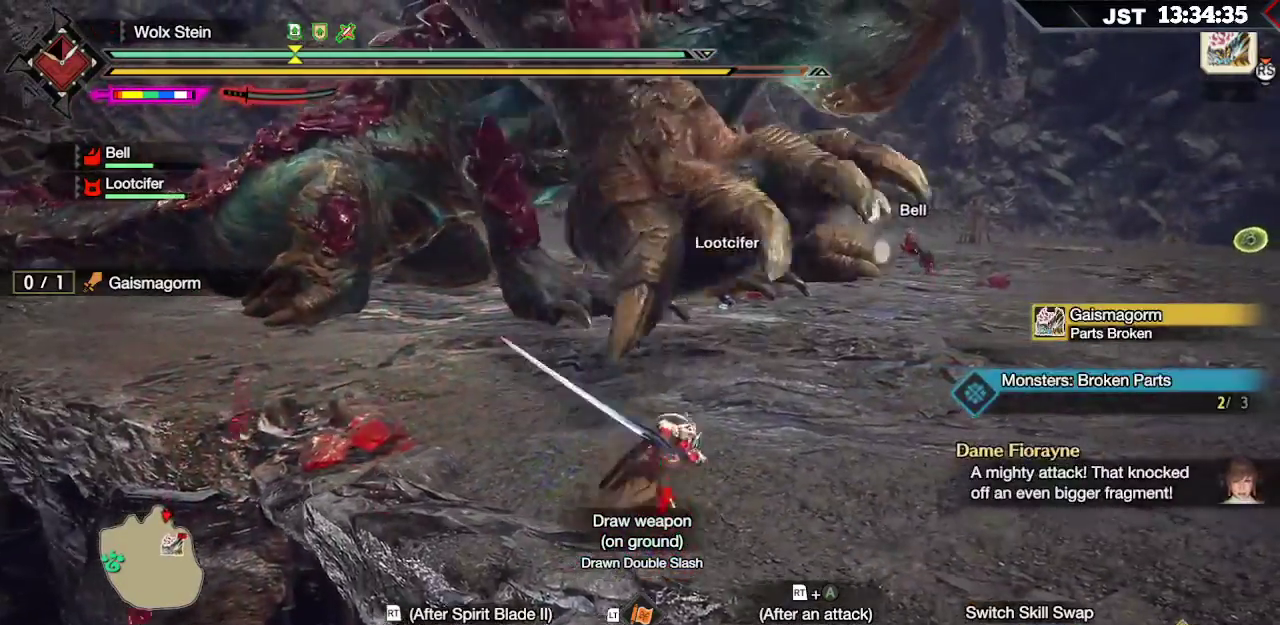
{"buttons": ["Y", "L2"], "left_stick": "right", "right_stick": "center"}
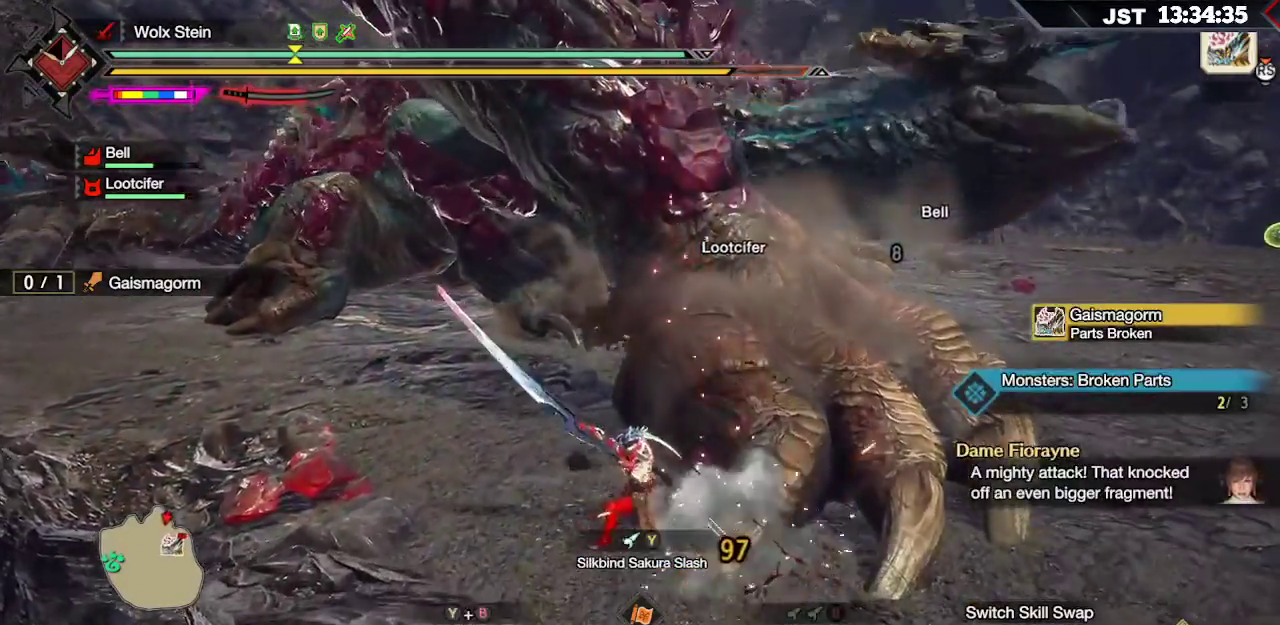
{"buttons": [], "left_stick": "up-right", "right_stick": "center", "events": [[17, "Y", "up"], [100, "Y", "down"], [183, "Y", "up"], [217, "Y", "down"], [350, "Y", "up"], [400, "L2", "up"], [400, "left_stick", "up-right"]]}
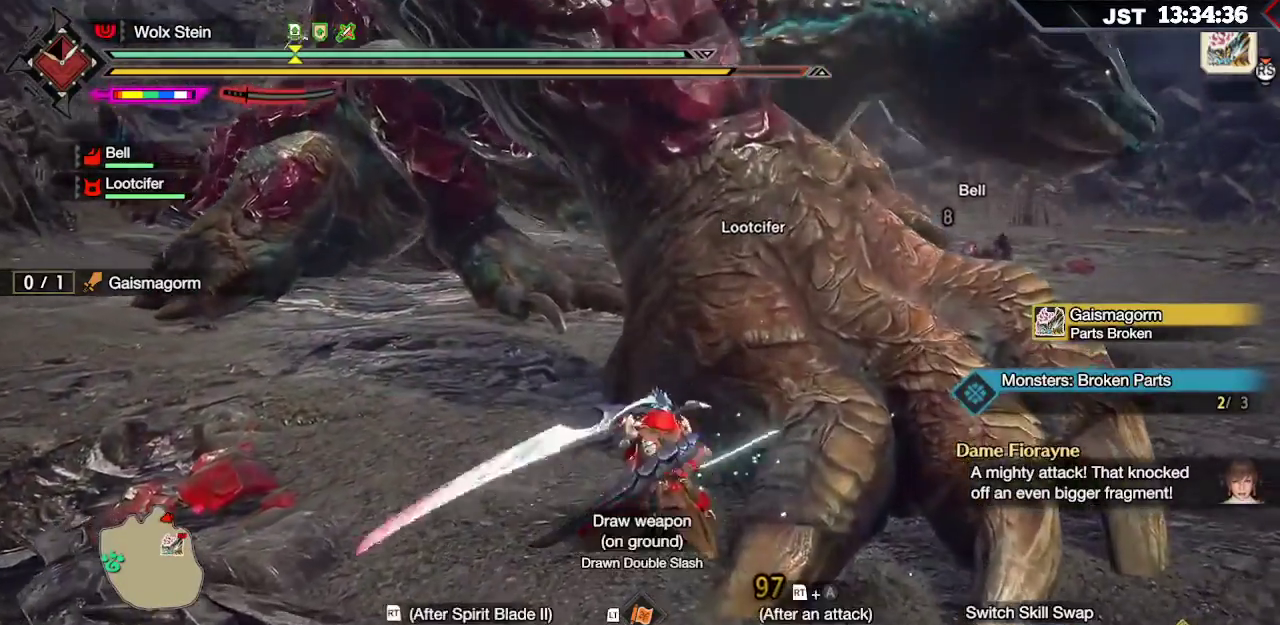
{"buttons": [], "left_stick": "up-right", "right_stick": "center", "events": []}
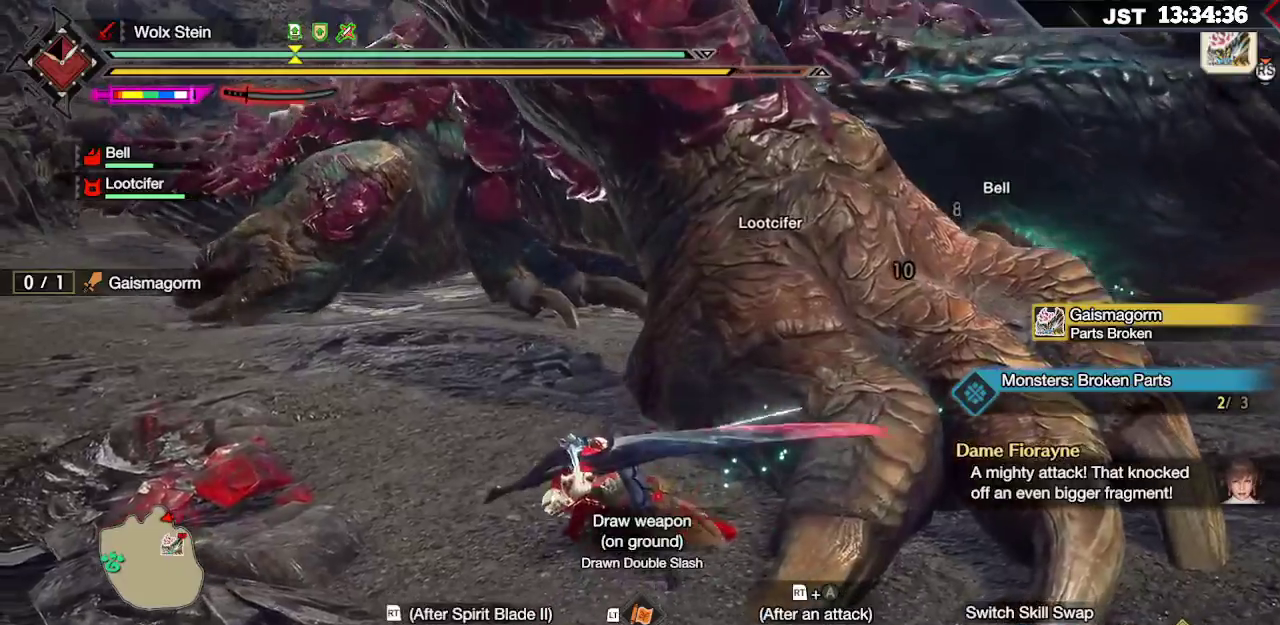
{"buttons": [], "left_stick": "right", "right_stick": "center", "events": [[183, "left_stick", "right"]]}
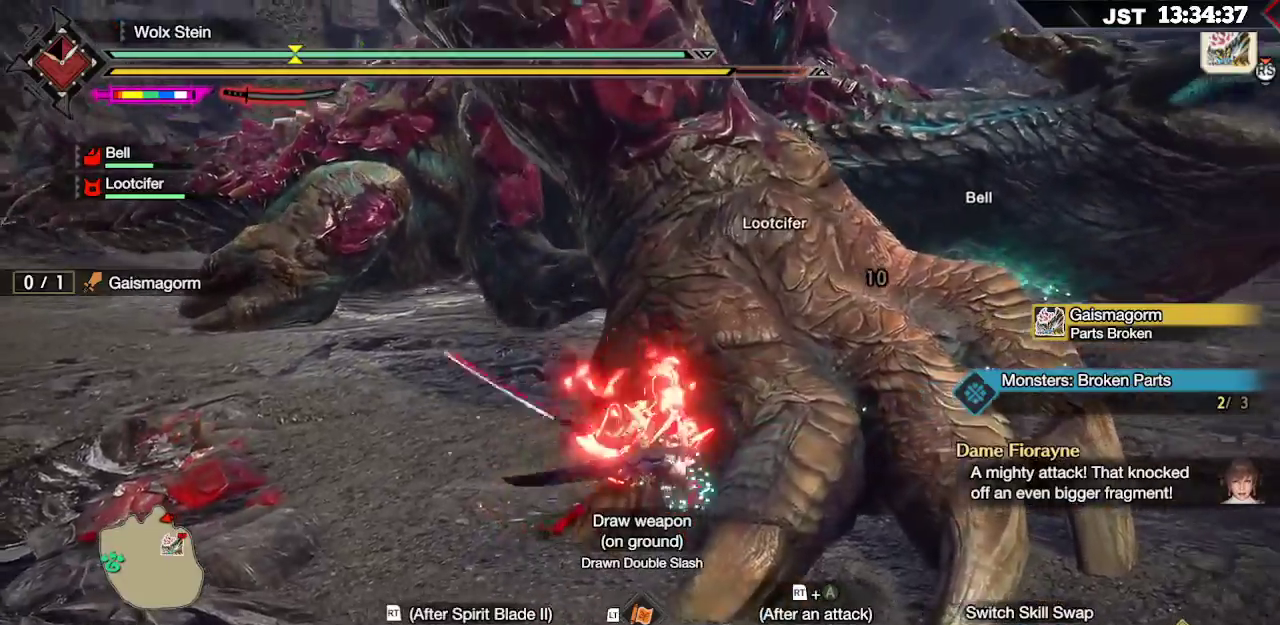
{"buttons": [], "left_stick": "up-right", "right_stick": "center", "events": [[400, "left_stick", "up-right"]]}
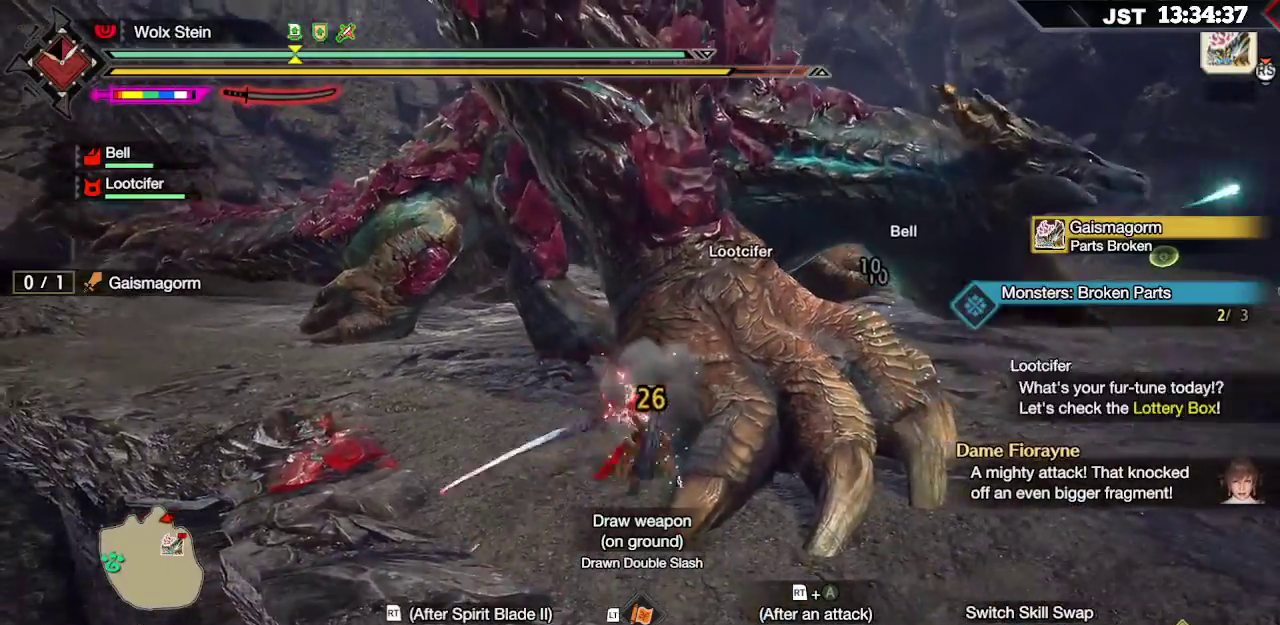
{"buttons": [], "left_stick": "up", "right_stick": "center", "events": [[117, "left_stick", "up"]]}
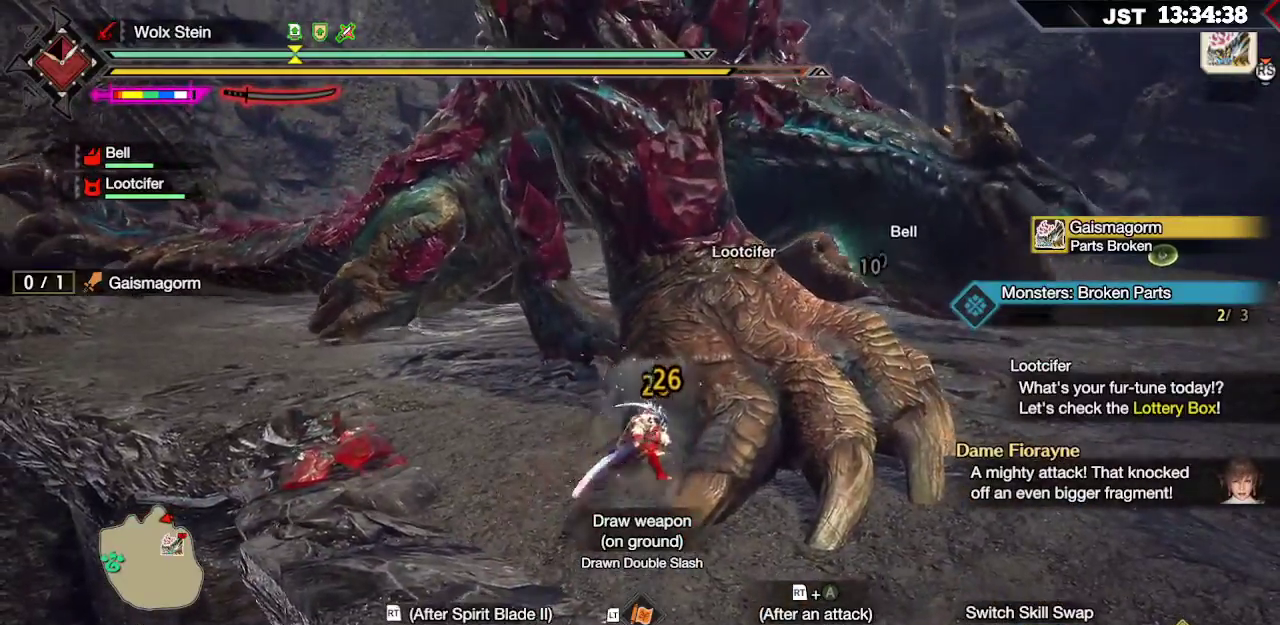
{"buttons": ["A", "R2"], "left_stick": "up-left", "right_stick": "center", "events": [[100, "left_stick", "up-left"], [233, "R2", "down"], [283, "A", "down"], [400, "A", "up"], [467, "A", "down"]]}
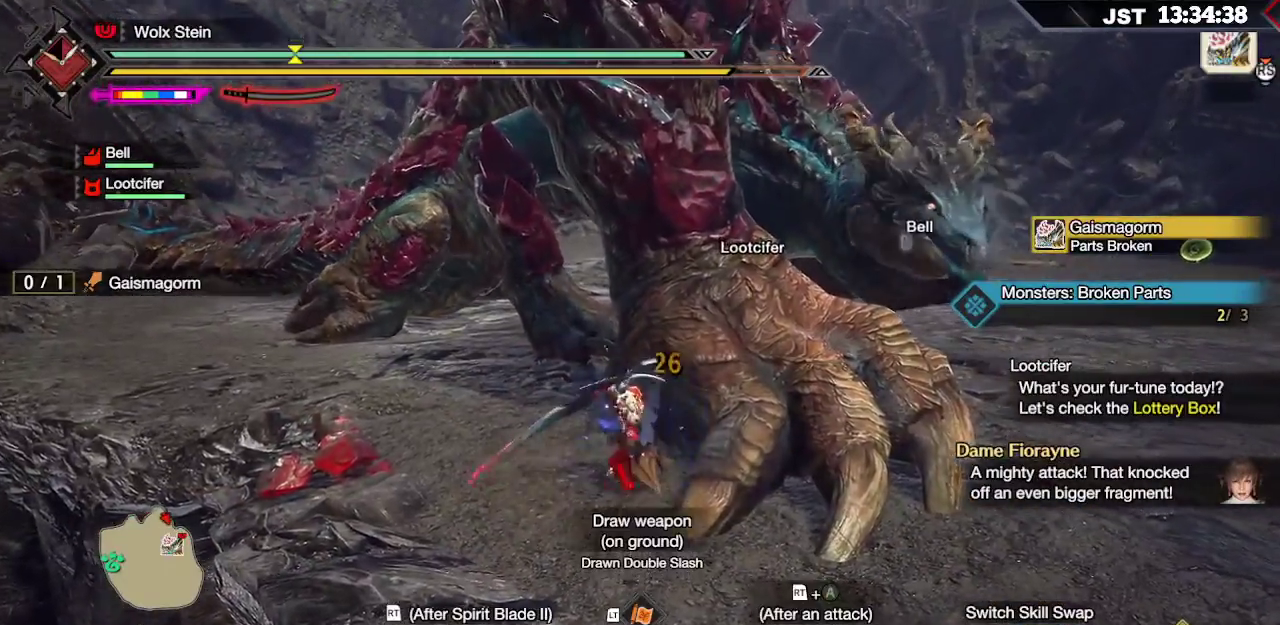
{"buttons": [], "left_stick": "up-right", "right_stick": "center", "events": [[117, "A", "up"], [233, "R2", "up"], [350, "left_stick", "up"], [483, "left_stick", "up-right"]]}
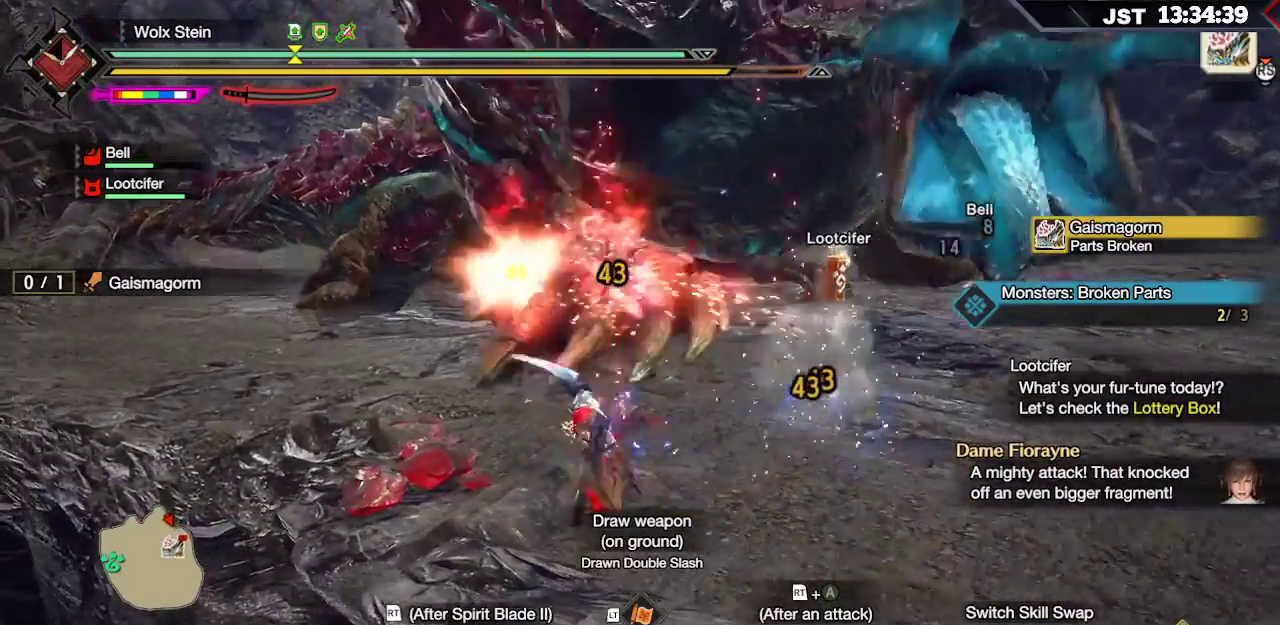
{"buttons": ["B"], "left_stick": "up-right", "right_stick": "center", "events": [[233, "B", "down"], [333, "B", "up"], [417, "B", "down"]]}
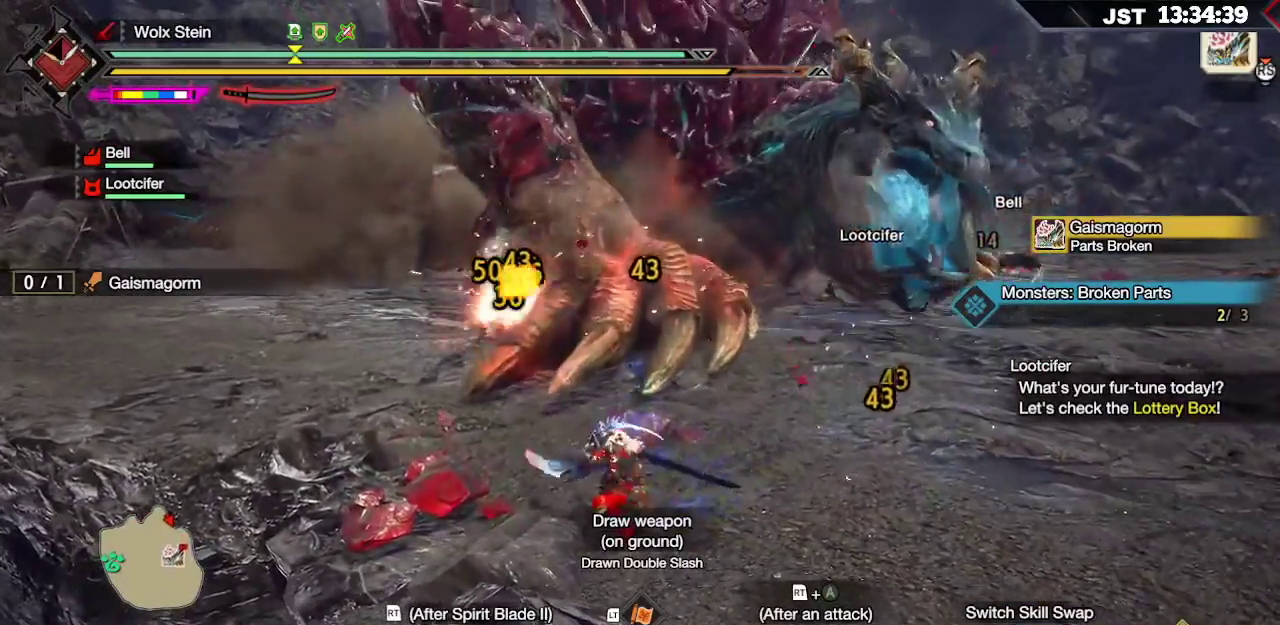
{"buttons": [], "left_stick": "up-right", "right_stick": "center", "events": [[17, "B", "up"], [83, "B", "down"], [200, "B", "up"], [400, "Y", "down"], [500, "Y", "up"]]}
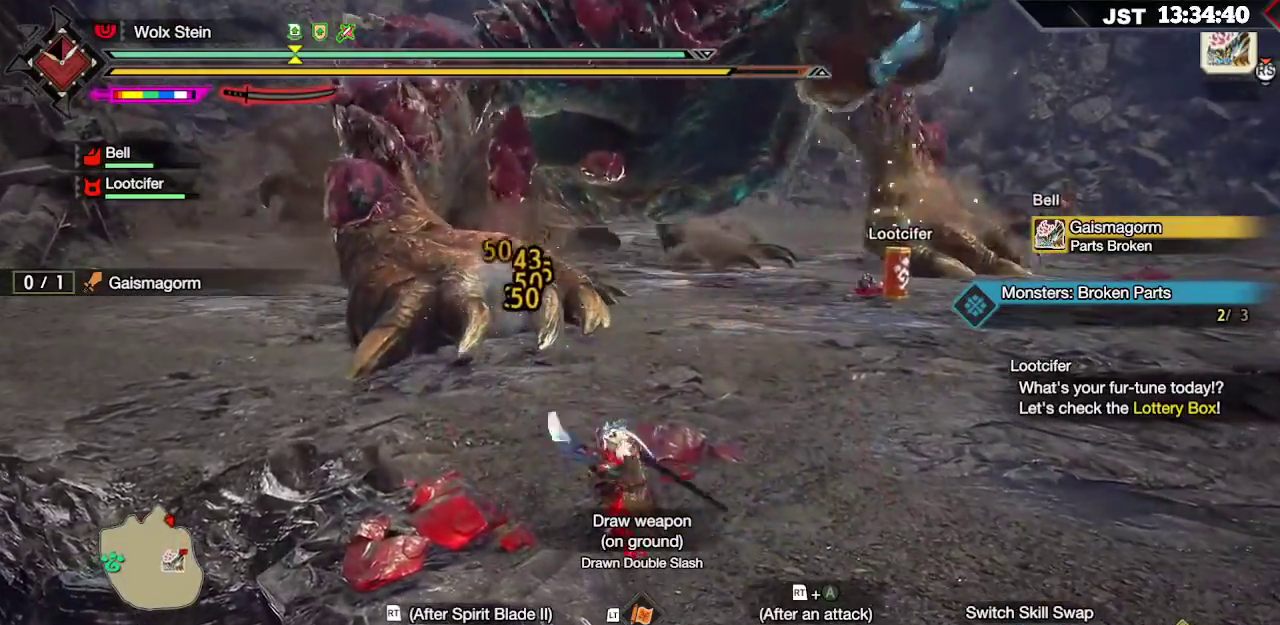
{"buttons": ["A", "R2"], "left_stick": "up-right", "right_stick": "center", "events": [[433, "R2", "down"], [500, "A", "down"]]}
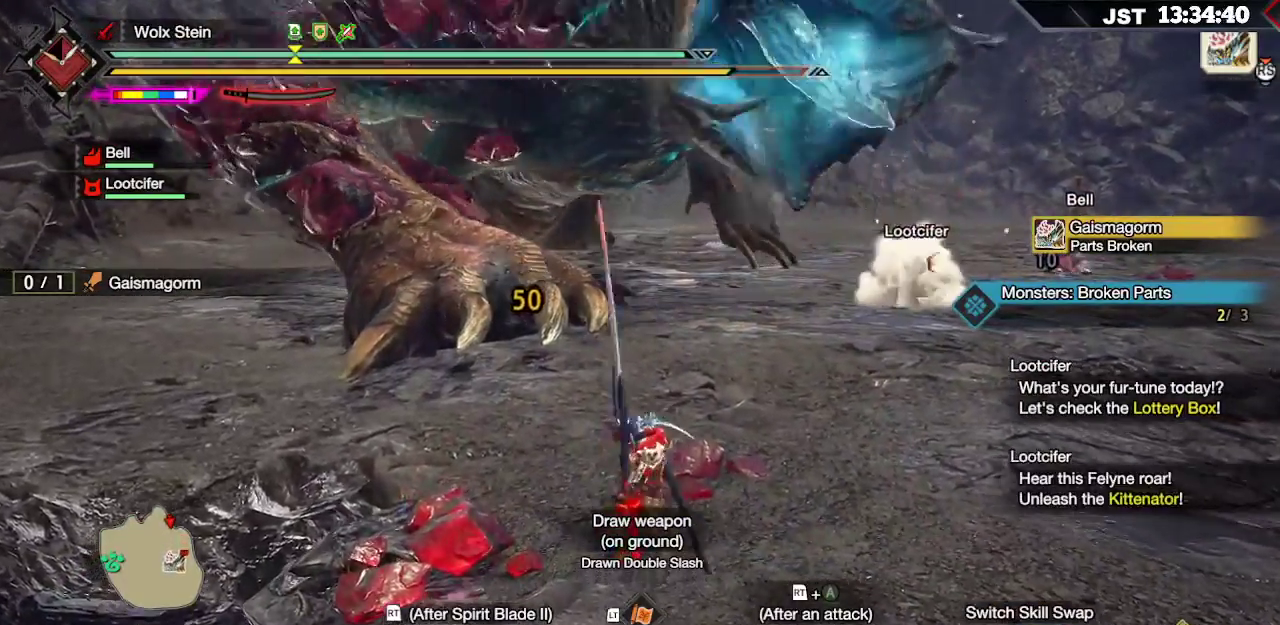
{"buttons": ["R2"], "left_stick": "up-right", "right_stick": "center", "events": [[150, "A", "up"], [233, "A", "down"], [350, "A", "up"]]}
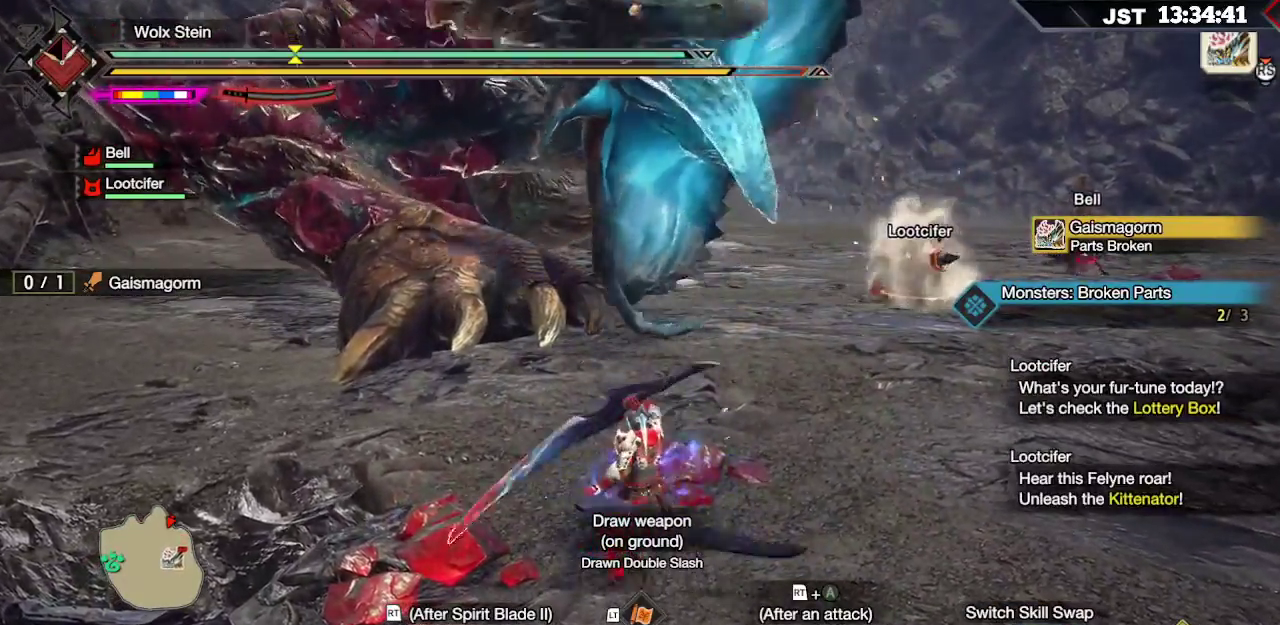
{"buttons": ["R2"], "left_stick": "up-right", "right_stick": "center", "events": []}
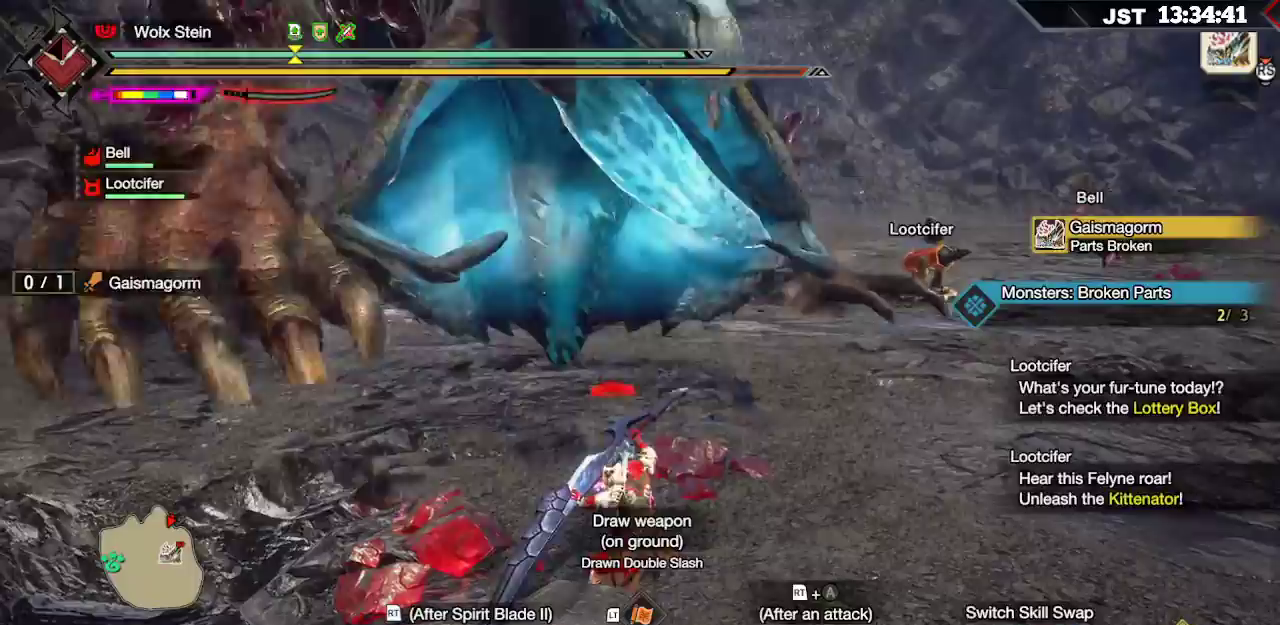
{"buttons": ["R2"], "left_stick": "up-right", "right_stick": "center", "events": [[100, "R2", "up"], [167, "R2", "down"], [183, "right_stick", "up-left"], [283, "R2", "up"], [283, "right_stick", "left"], [317, "R2", "down"], [383, "right_stick", "center"], [433, "R2", "up"], [483, "R2", "down"]]}
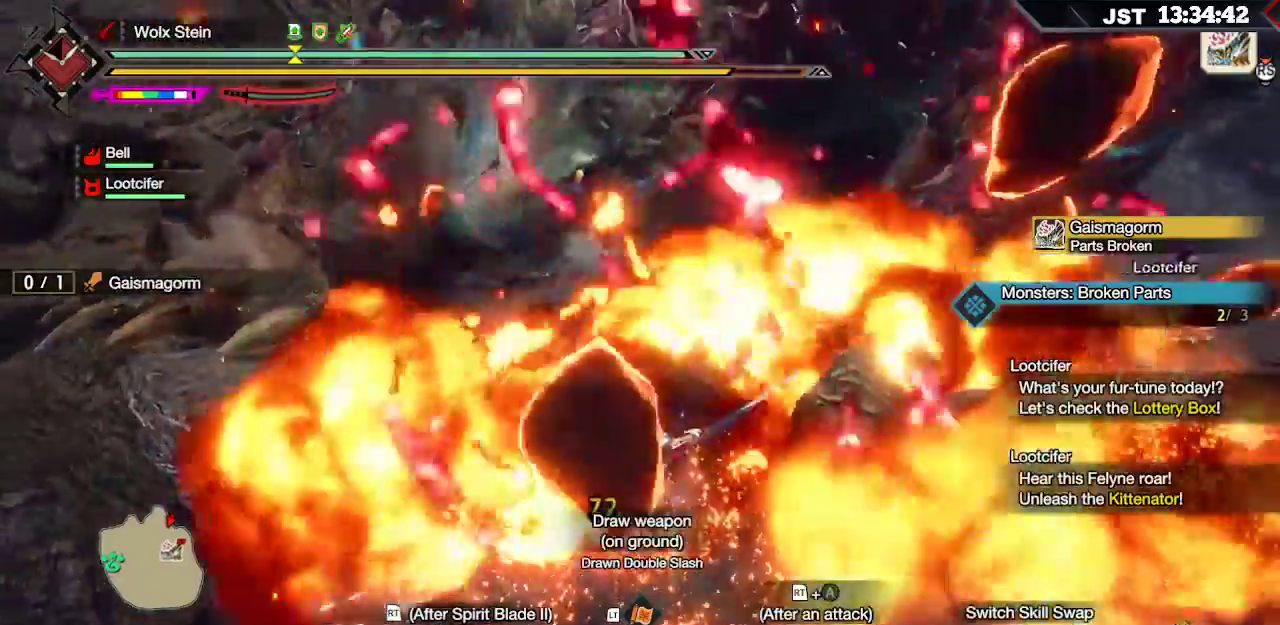
{"buttons": ["R2"], "left_stick": "up-right", "right_stick": "center", "events": [[67, "R2", "up"], [133, "R2", "down"], [133, "left_stick", "right"], [217, "R2", "up"], [250, "left_stick", "up-right"], [267, "R2", "down"], [317, "right_stick", "up-right"], [383, "R2", "up"], [433, "R2", "down"], [500, "right_stick", "center"]]}
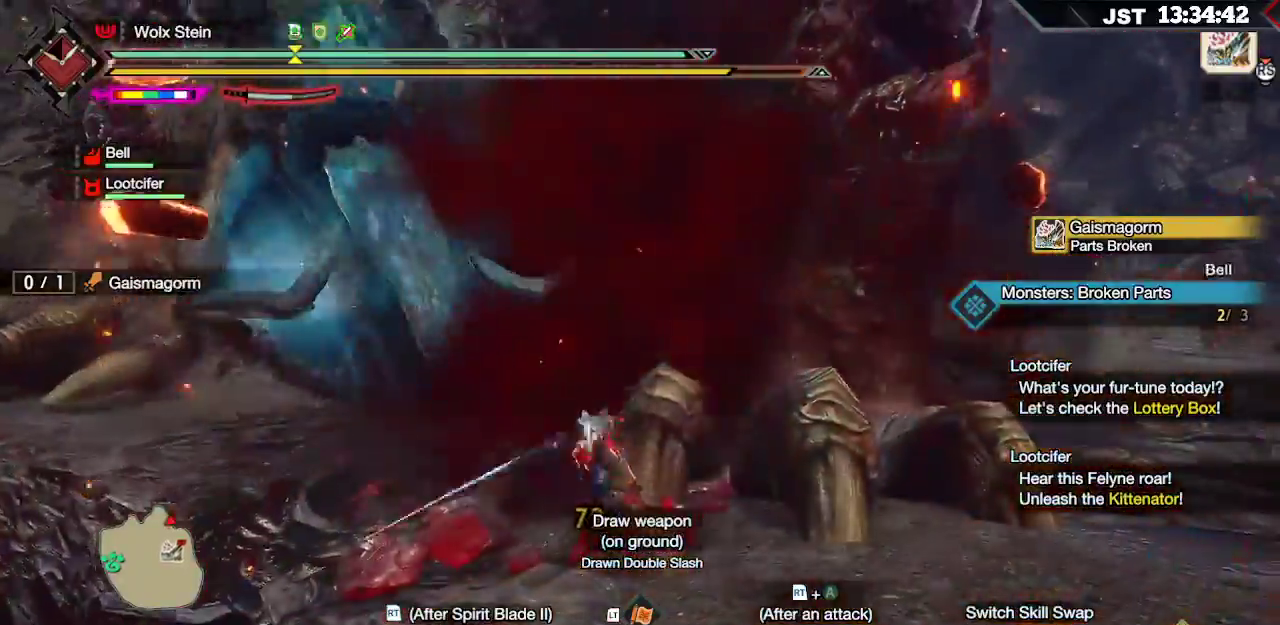
{"buttons": [], "left_stick": "up-right", "right_stick": "center", "events": [[17, "R2", "up"], [83, "R2", "down"], [167, "R2", "up"], [217, "R2", "down"], [333, "R2", "up"], [383, "R2", "down"], [483, "R2", "up"]]}
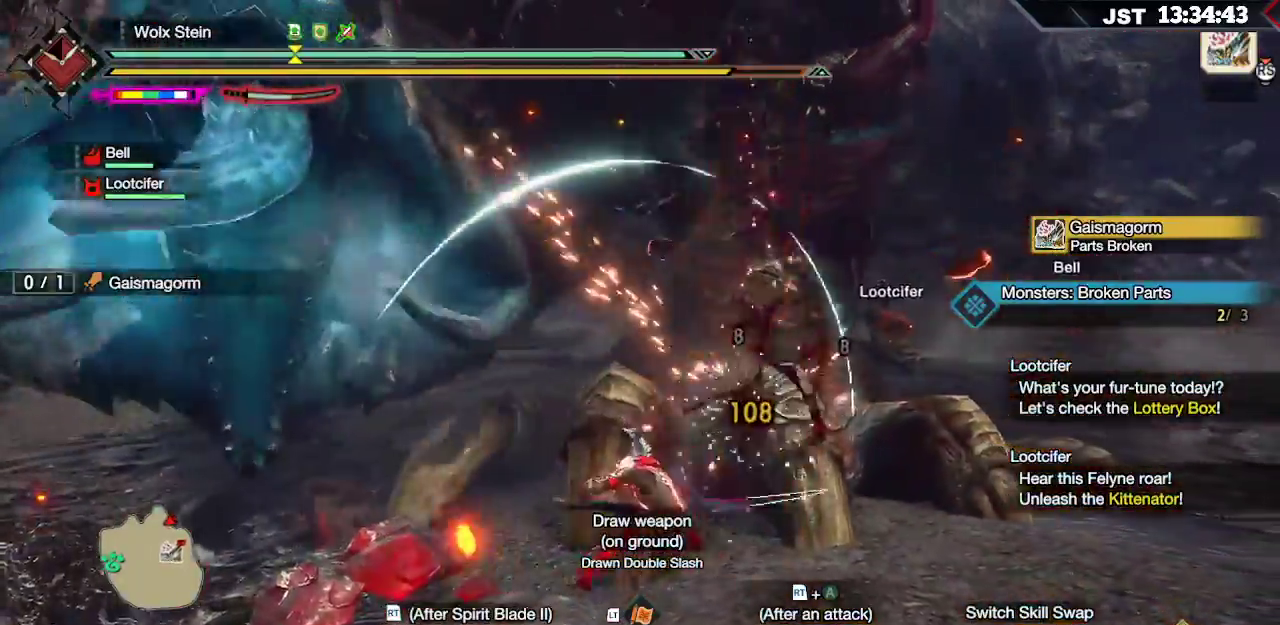
{"buttons": ["R2"], "left_stick": "up", "right_stick": "center", "events": [[50, "R2", "down"], [117, "left_stick", "up"], [150, "R2", "up"], [200, "R2", "down"], [283, "R2", "up"], [350, "R2", "down"]]}
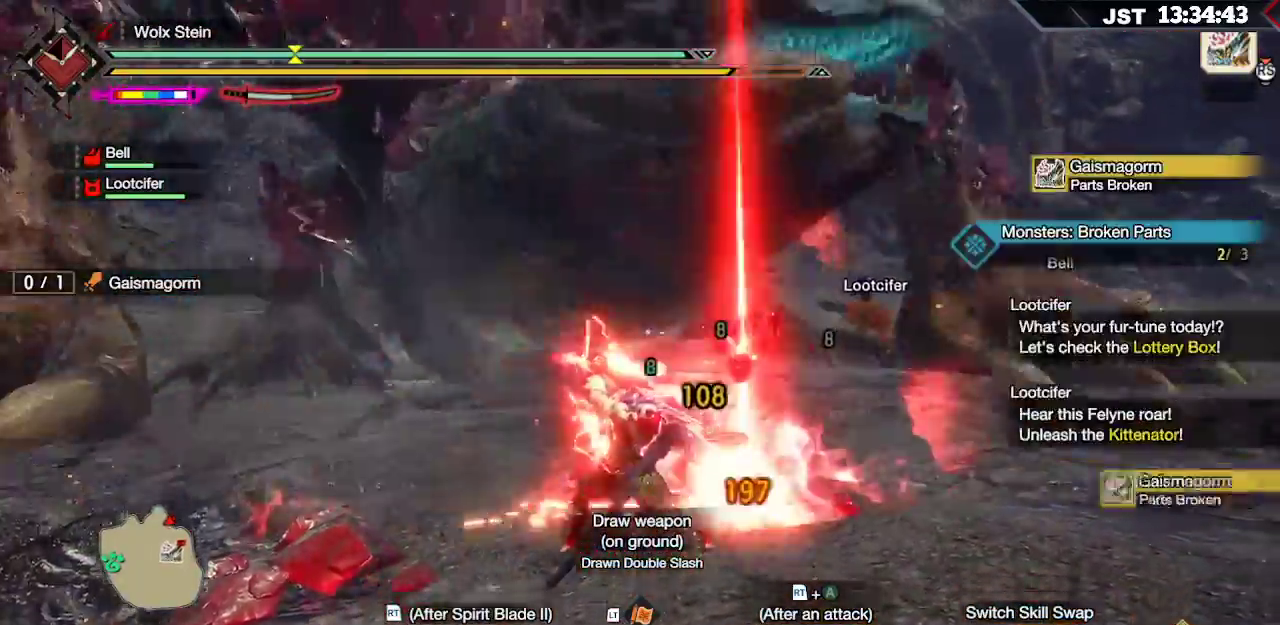
{"buttons": [], "left_stick": "up-right", "right_stick": "center", "events": [[400, "R2", "up"], [417, "left_stick", "up-right"]]}
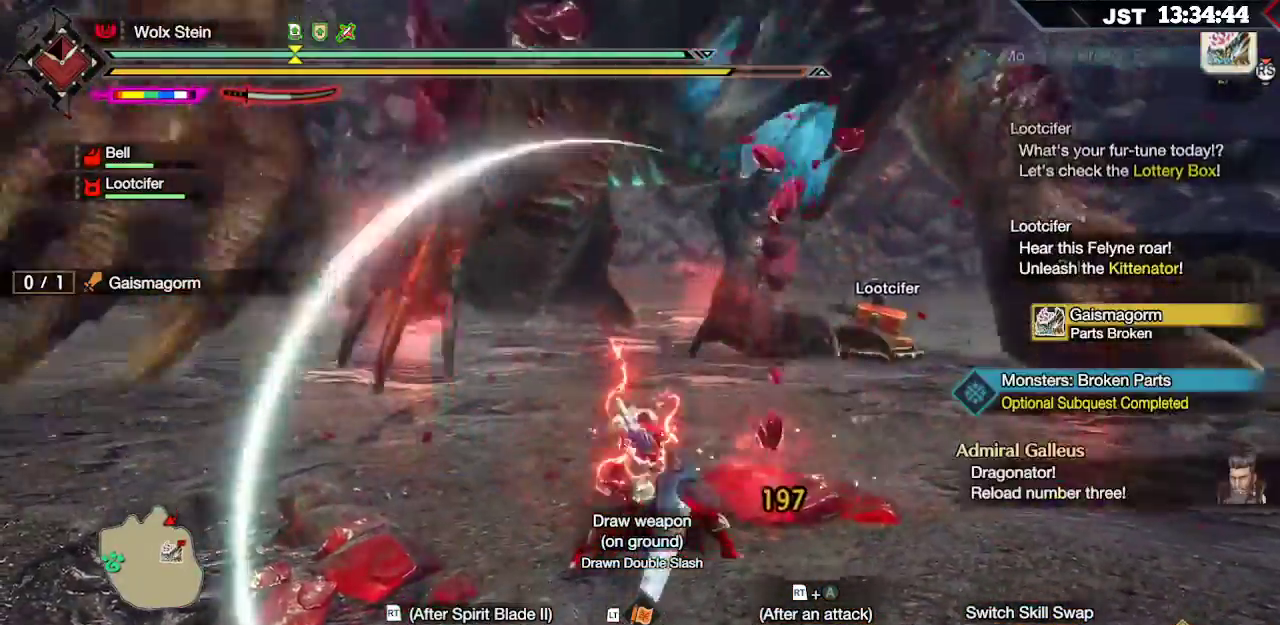
{"buttons": [], "left_stick": "up-right", "right_stick": "center", "events": [[283, "A", "down"], [400, "A", "up"]]}
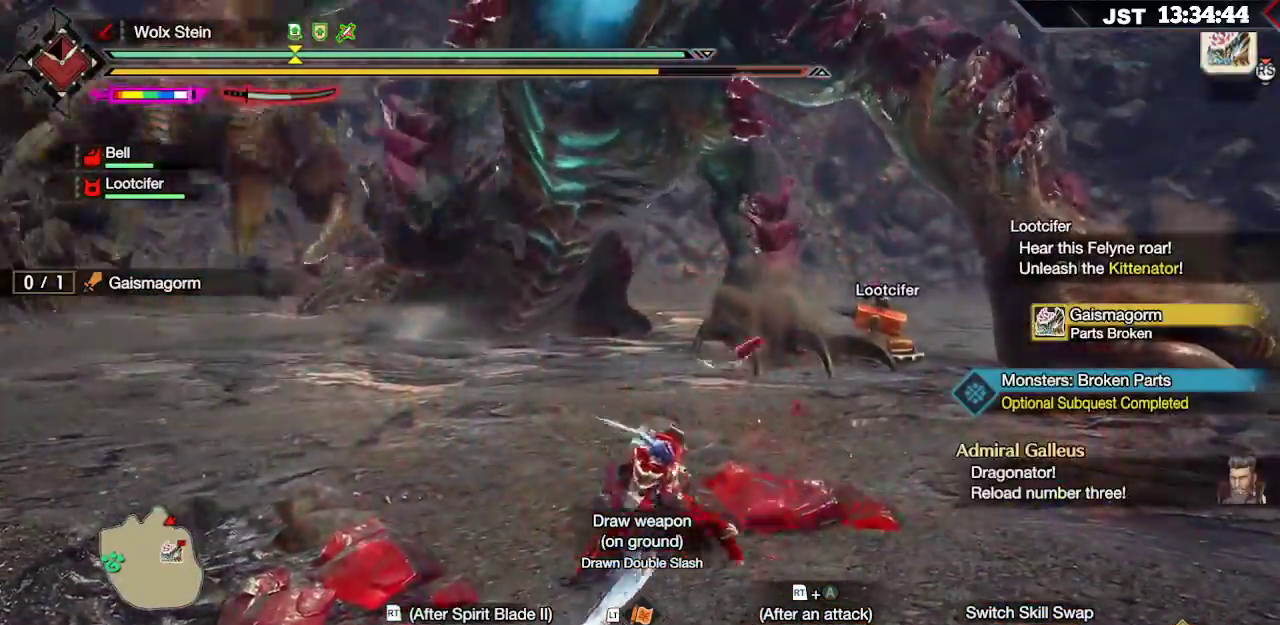
{"buttons": [], "left_stick": "up-right", "right_stick": "center", "events": [[17, "A", "down"], [133, "A", "up"]]}
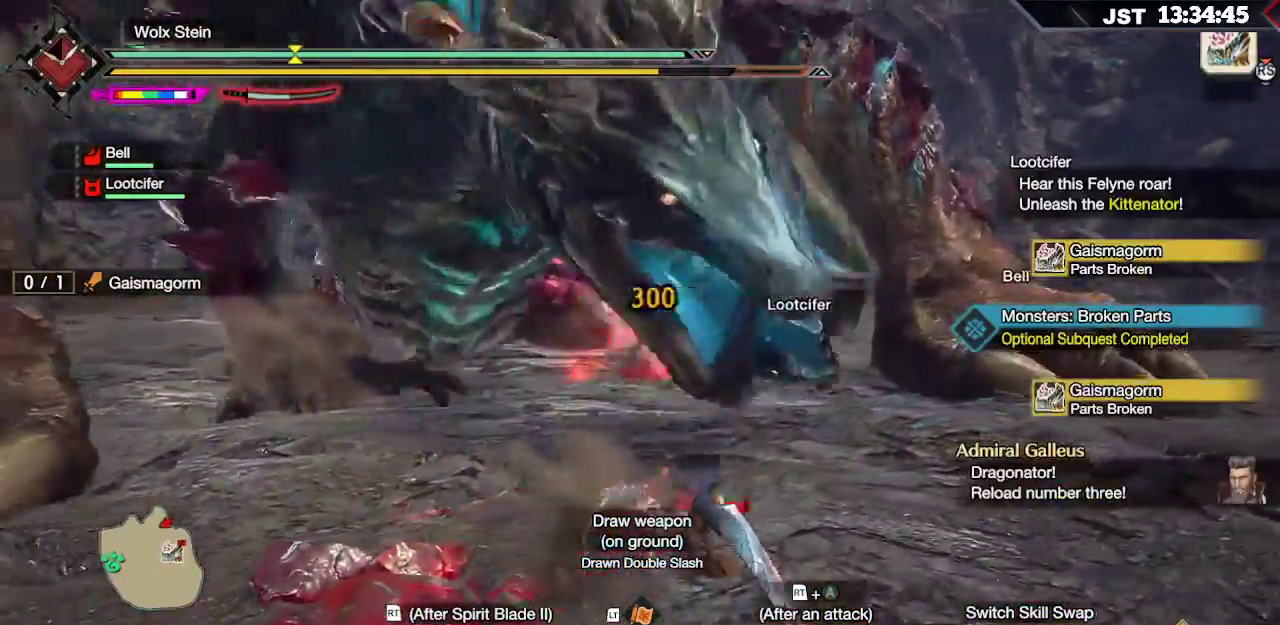
{"buttons": [], "left_stick": "up-right", "right_stick": "center", "events": []}
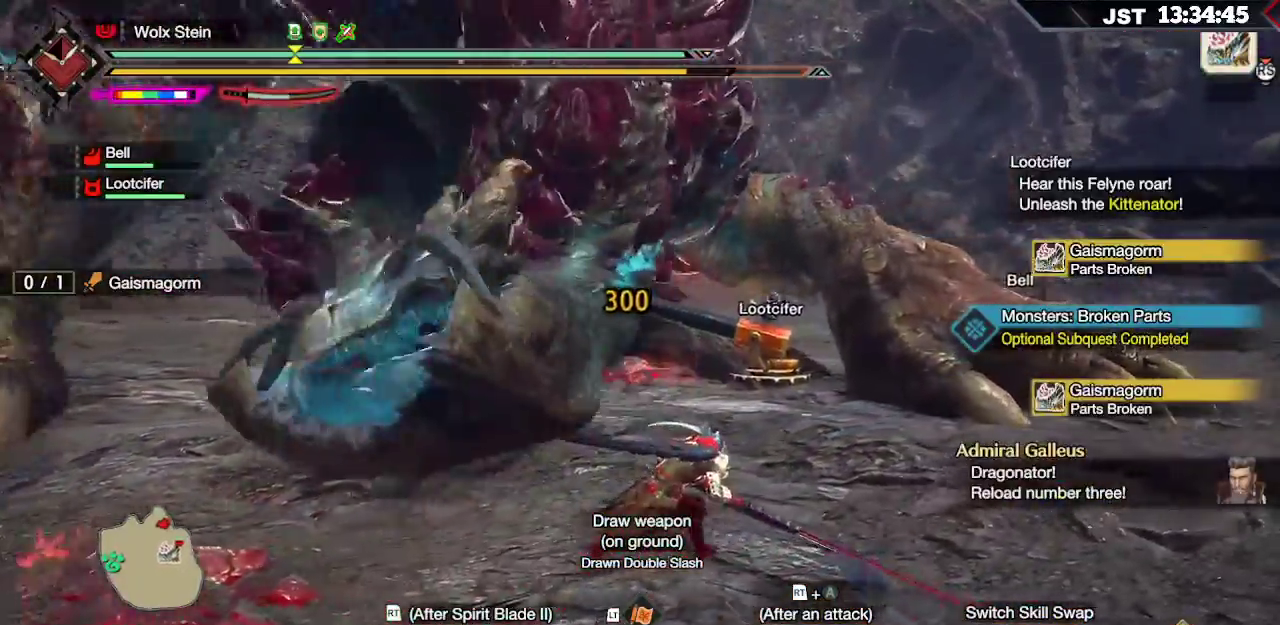
{"buttons": [], "left_stick": "up-right", "right_stick": "center", "events": []}
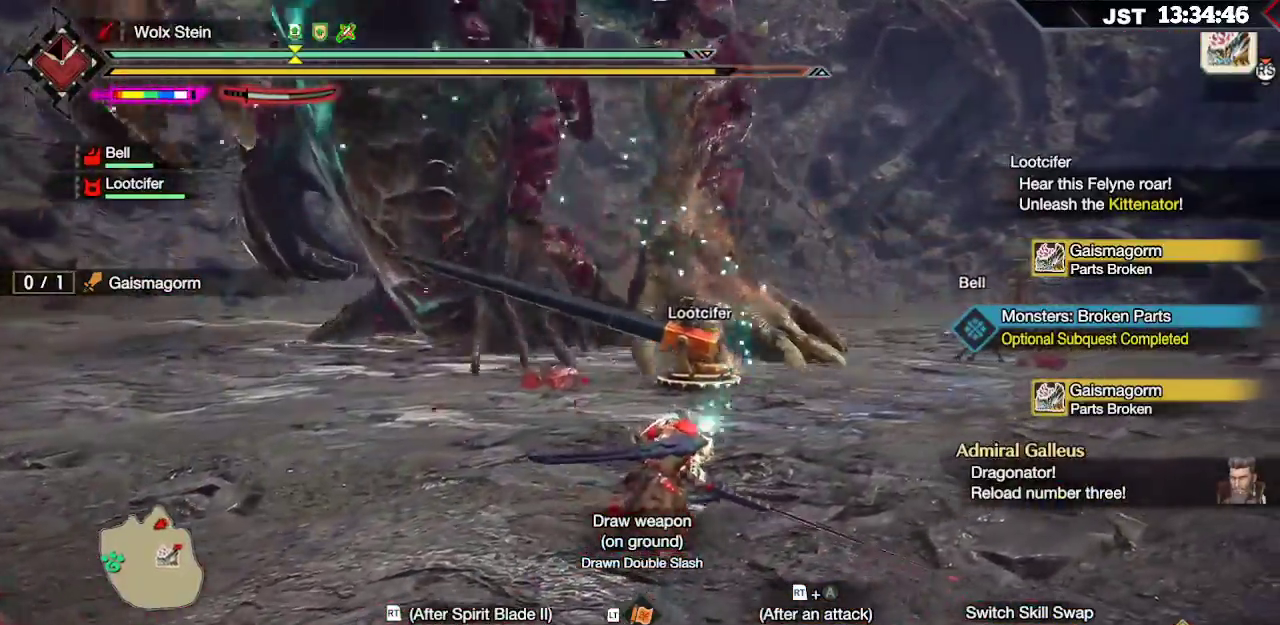
{"buttons": [], "left_stick": "up-right", "right_stick": "center", "events": []}
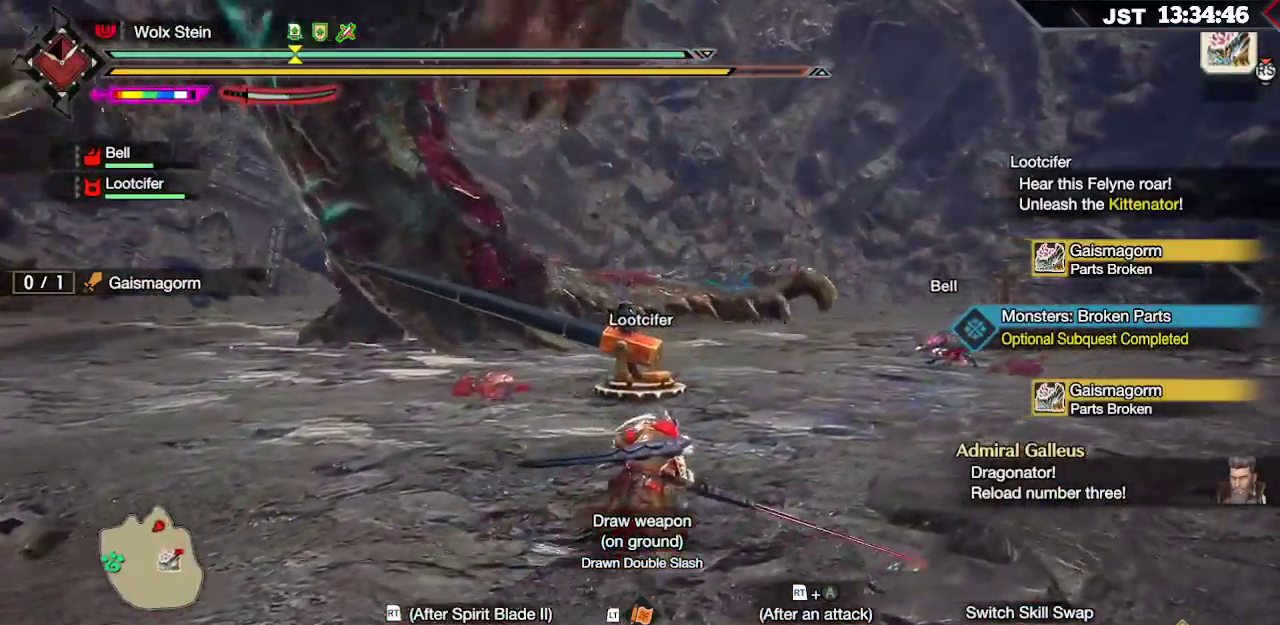
{"buttons": [], "left_stick": "up-right", "right_stick": "center", "events": [[33, "right_stick", "left"], [117, "right_stick", "up-left"], [267, "right_stick", "center"]]}